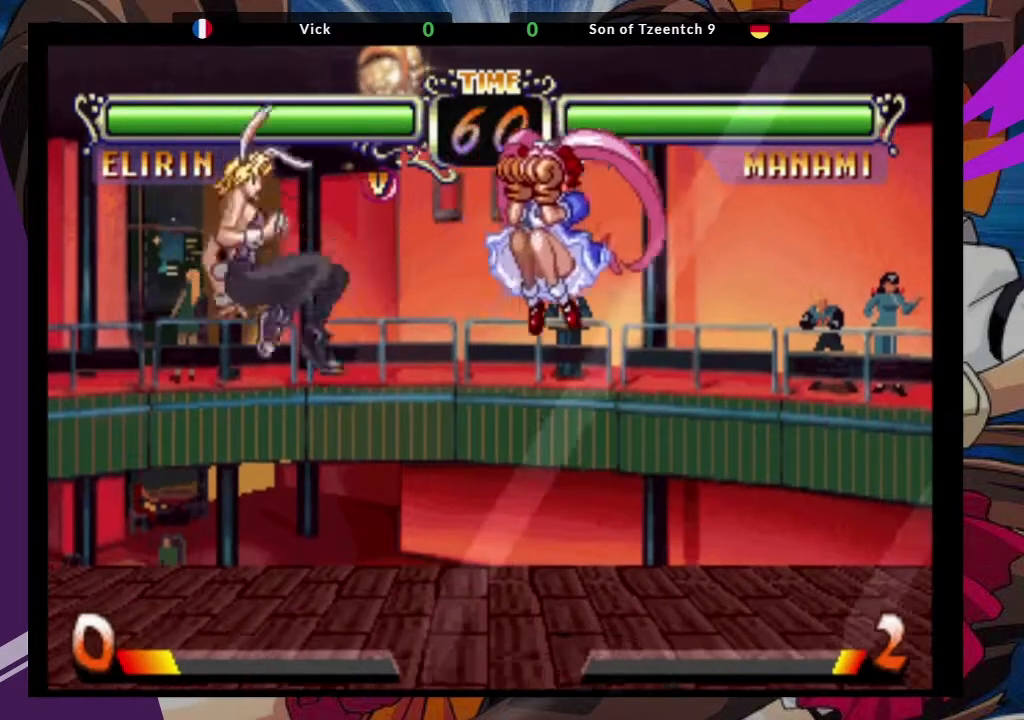
Gameplay with a controller (arcade stick); each line is a JSON object with the inputs held at the frame after it (dt_ms = milliseconds from this image to that frame). "events" lists button and stick changes between this image and that frame as [ms after this image, input, new state], when the widget could be followed in between. Not read: L3 R3.
{"dt_ms": 500, "buttons": [], "left_stick": "center", "events": [[183, "left_stick", "up-right"], [317, "CROSS", "down"], [417, "left_stick", "center"], [433, "CROSS", "up"]]}
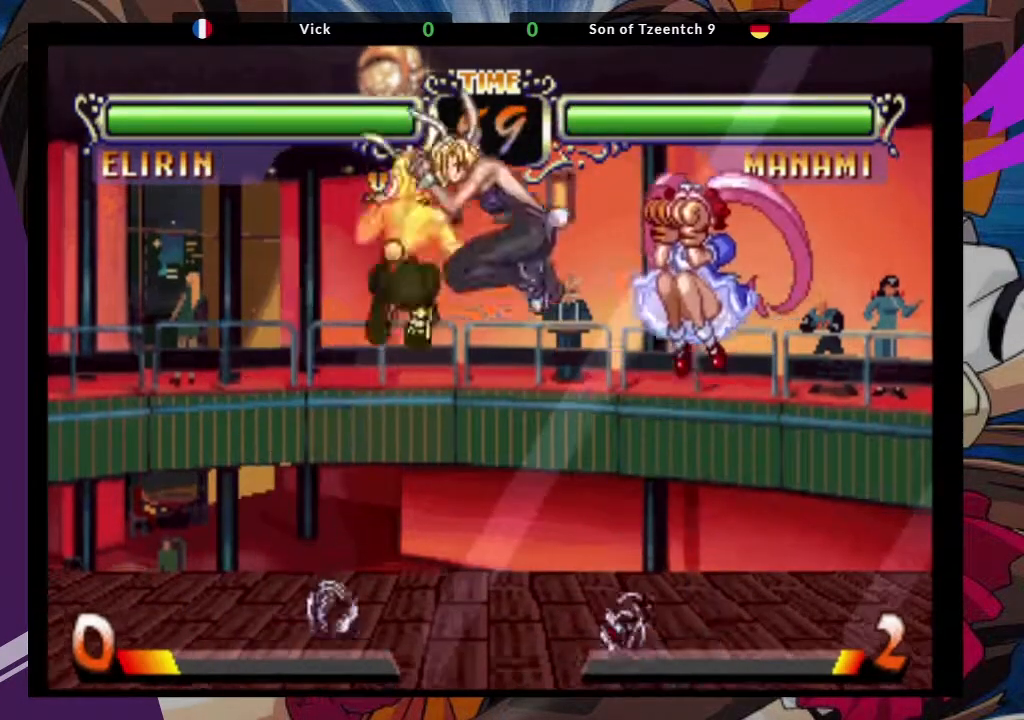
{"dt_ms": 500, "buttons": [], "left_stick": "center", "events": [[150, "CIRCLE", "down"], [250, "CIRCLE", "up"]]}
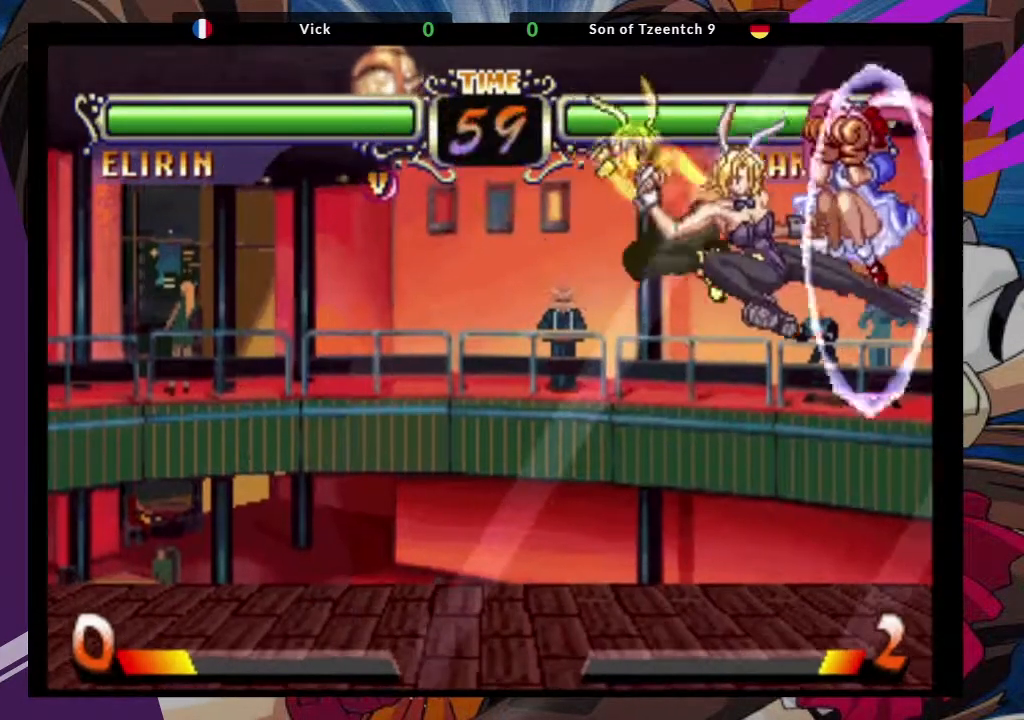
{"dt_ms": 1000, "buttons": [], "left_stick": "center"}
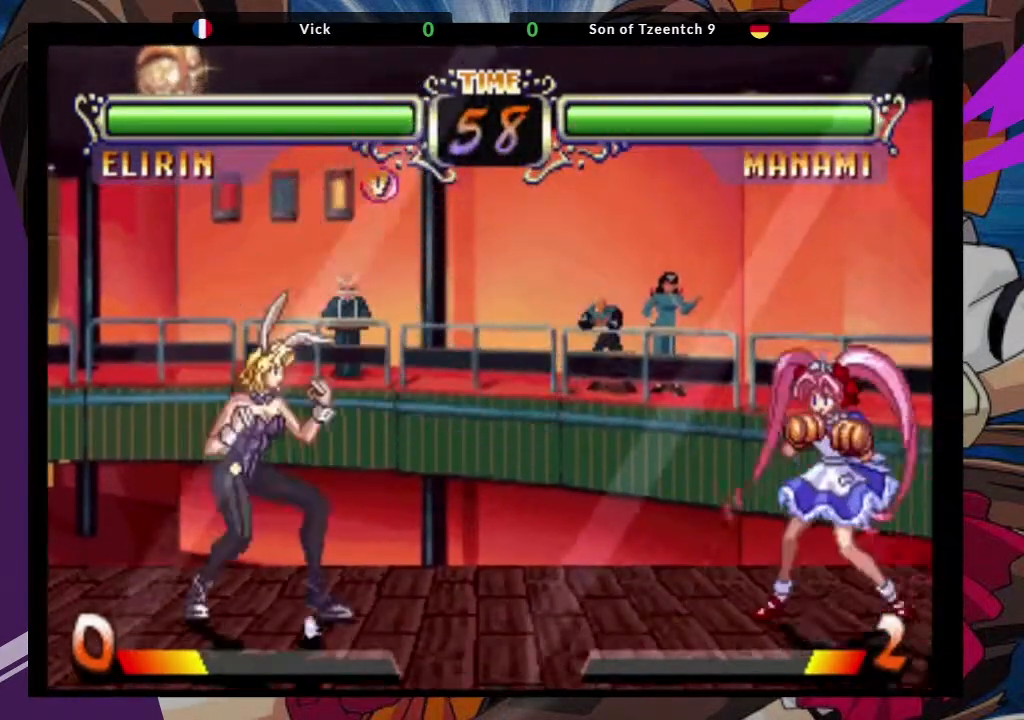
{"dt_ms": 500, "buttons": [], "left_stick": "center", "events": [[17, "left_stick", "up-right"], [133, "CROSS", "down"], [233, "left_stick", "center"], [250, "CROSS", "up"]]}
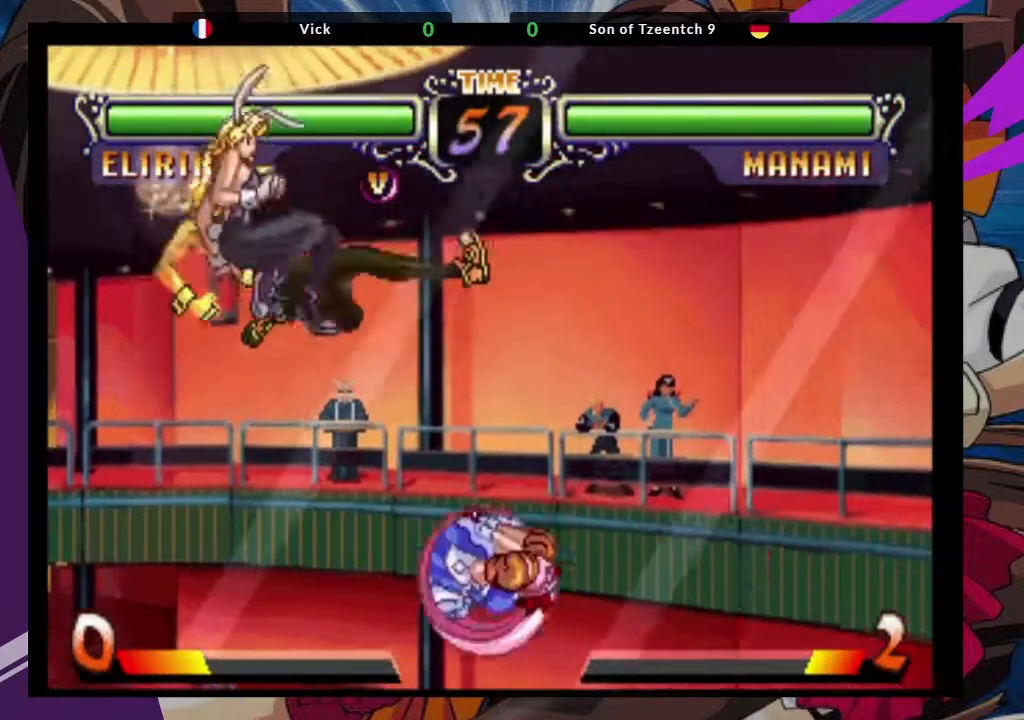
{"dt_ms": 500, "buttons": [], "left_stick": "down", "events": [[83, "CIRCLE", "down"], [200, "CIRCLE", "up"], [350, "left_stick", "down"]]}
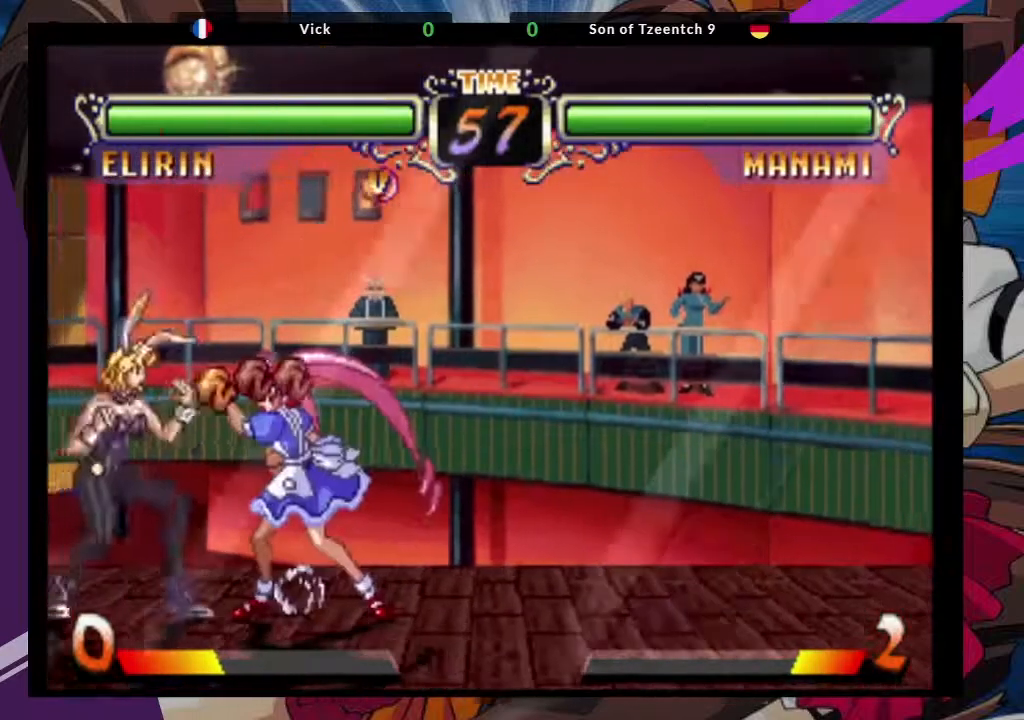
{"dt_ms": 500, "buttons": [], "left_stick": "down-left", "events": [[167, "SQUARE", "down"], [217, "left_stick", "down-right"], [283, "SQUARE", "up"], [483, "left_stick", "down-left"]]}
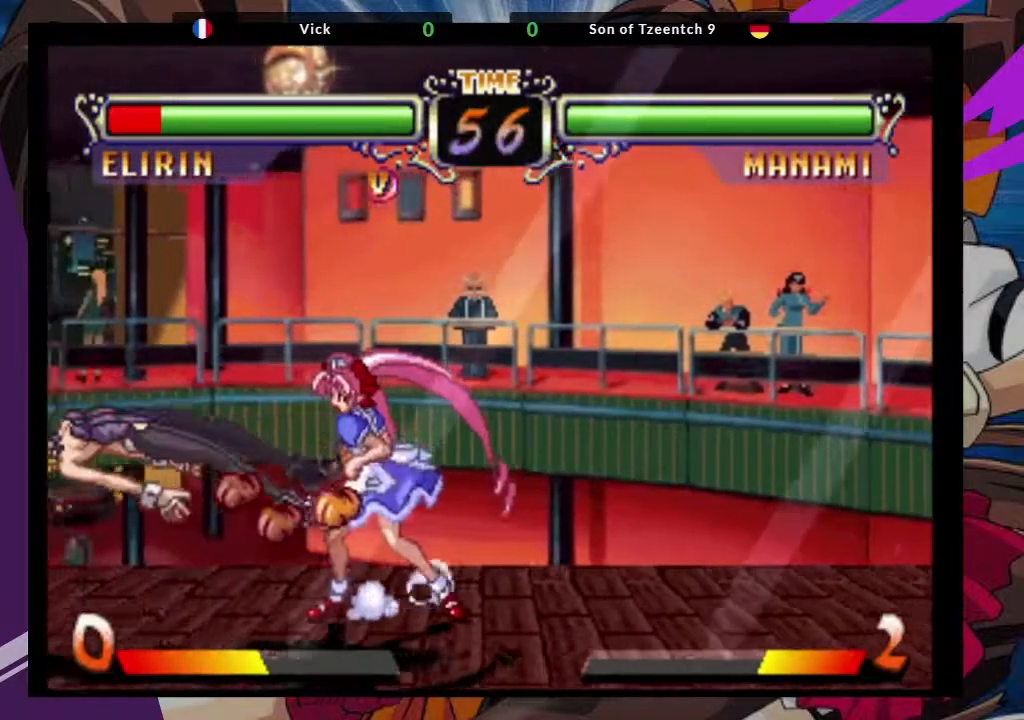
{"dt_ms": 500, "buttons": [], "left_stick": "down-left", "events": [[100, "SQUARE", "down"], [233, "SQUARE", "up"]]}
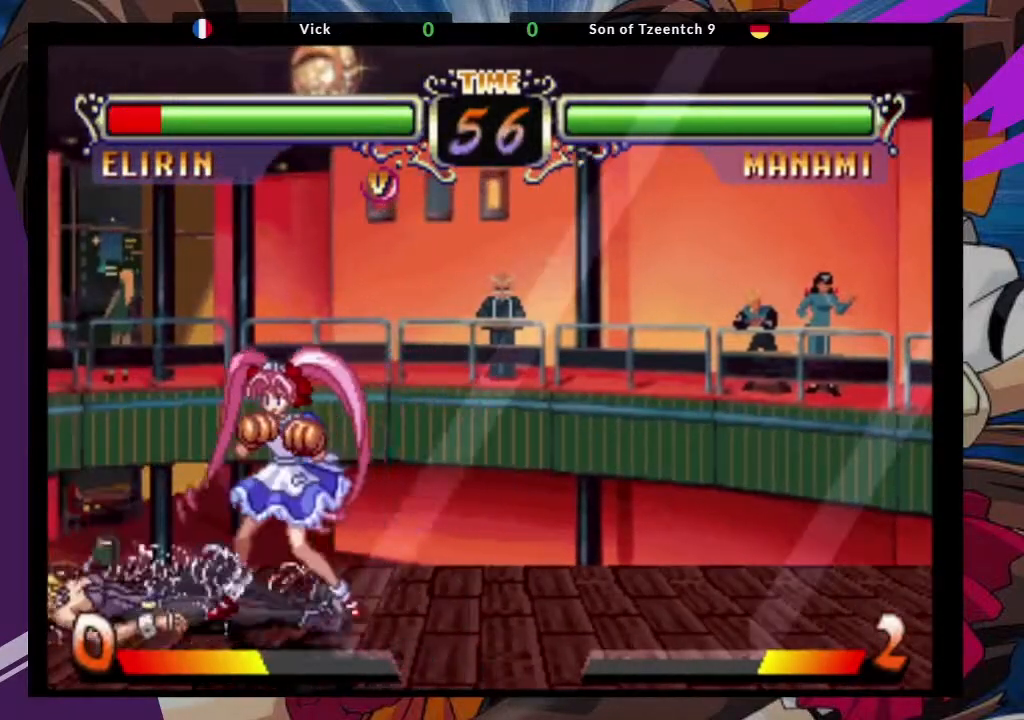
{"dt_ms": 500, "buttons": [], "left_stick": "left", "events": [[350, "left_stick", "left"]]}
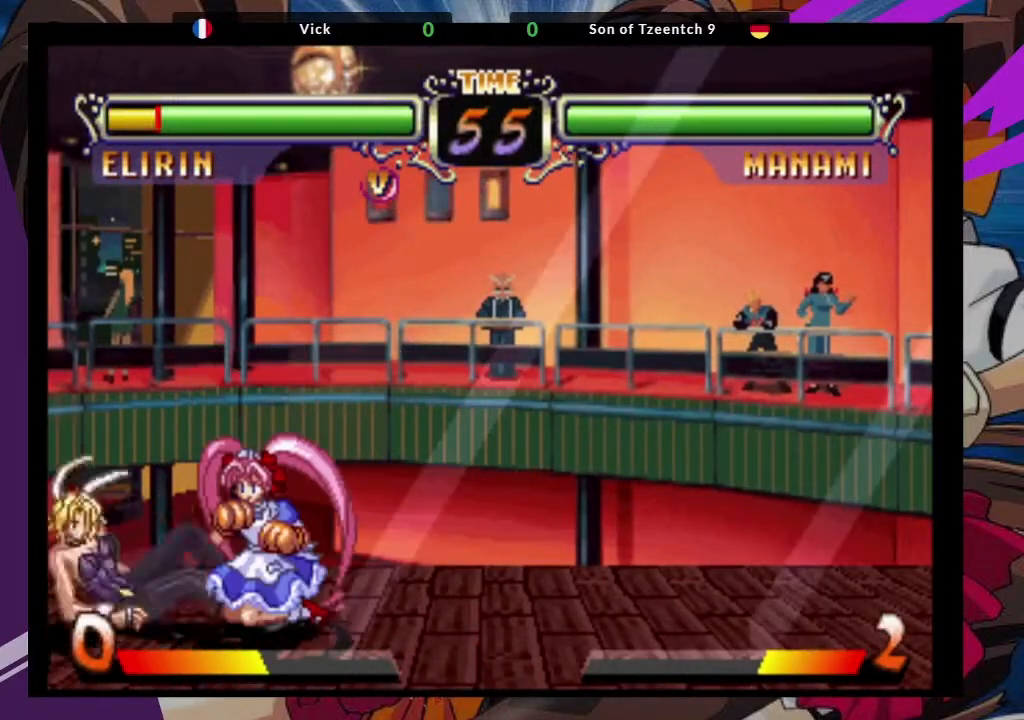
{"dt_ms": 500, "buttons": [], "left_stick": "left", "events": []}
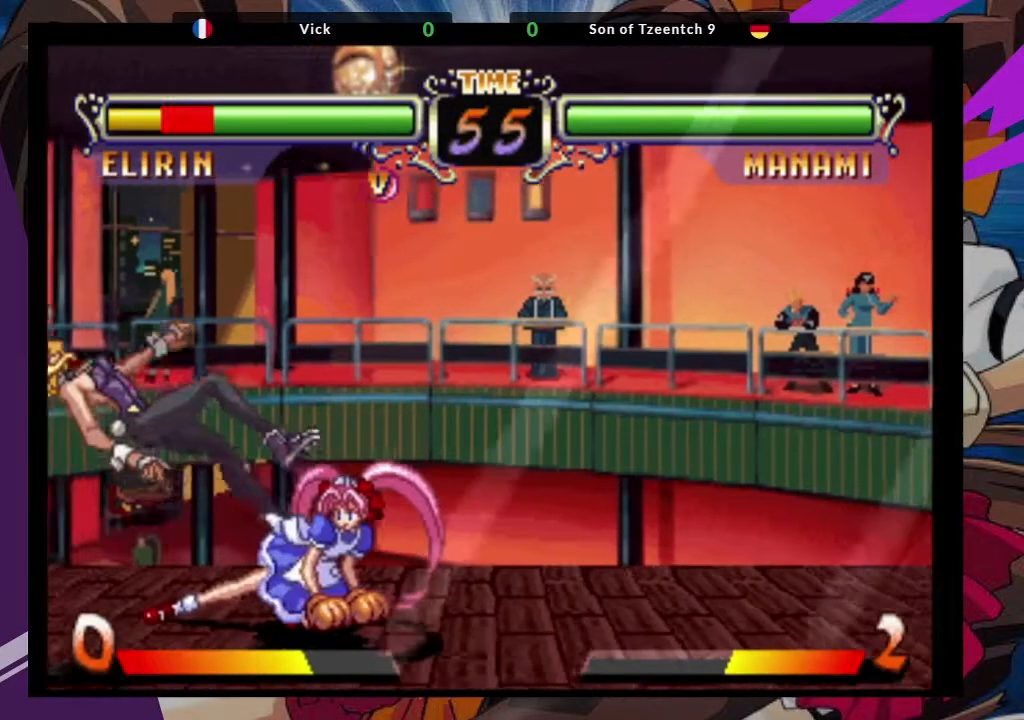
{"dt_ms": 1000, "buttons": [], "left_stick": "down-left"}
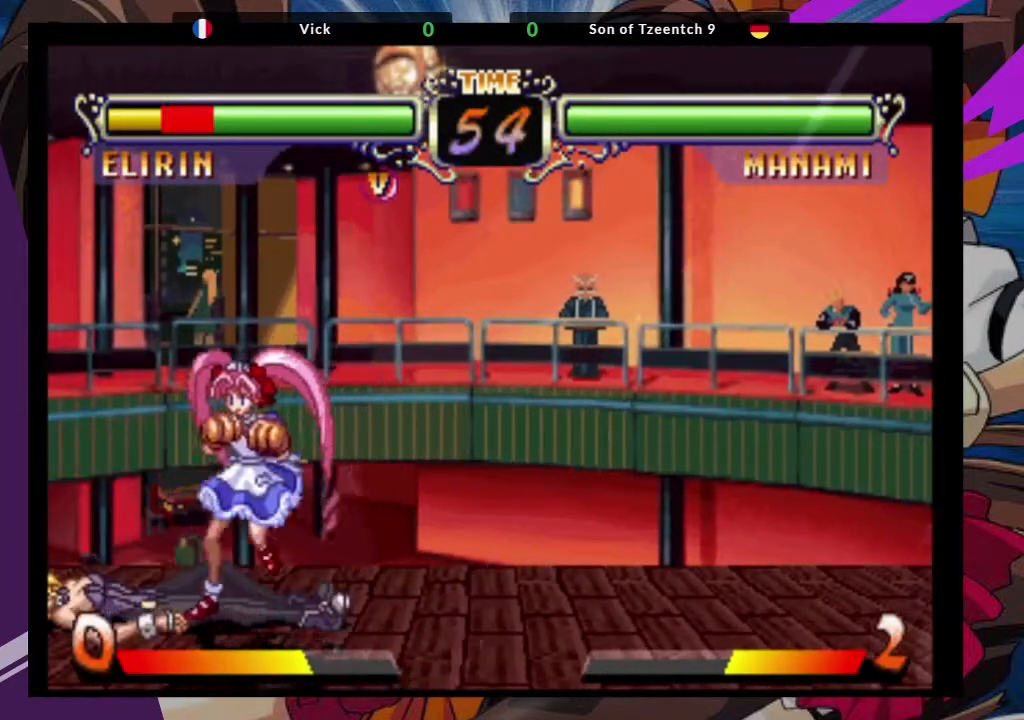
{"dt_ms": 500, "buttons": ["TRIANGLE"], "left_stick": "up"}
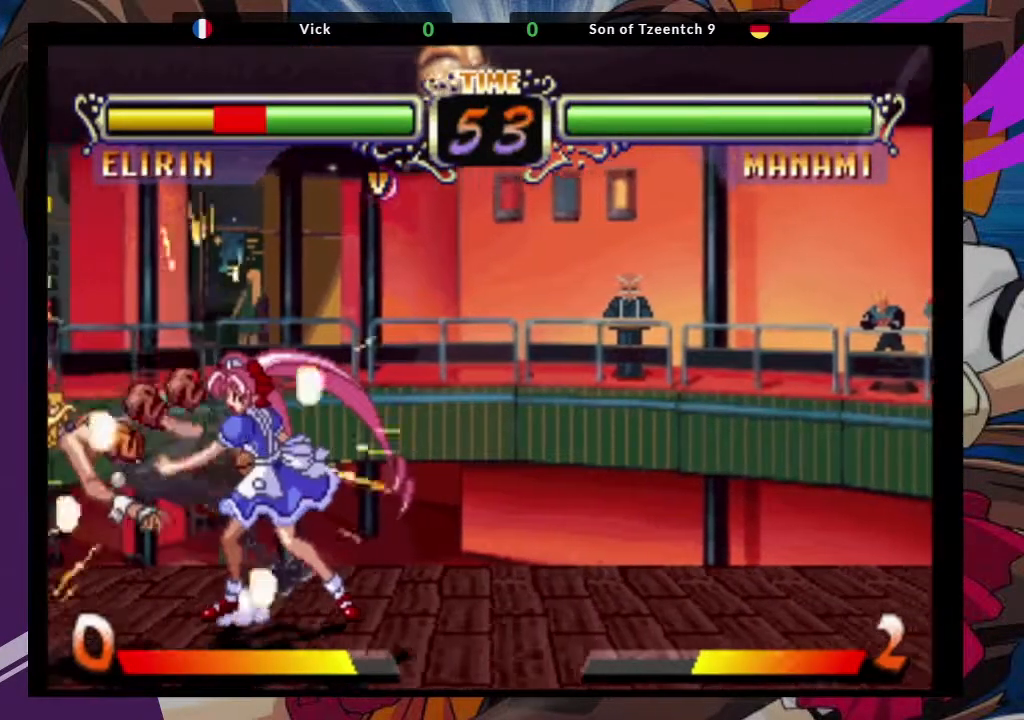
{"dt_ms": 500, "buttons": [], "left_stick": "down-left", "events": [[83, "TRIANGLE", "up"], [117, "left_stick", "center"], [217, "left_stick", "down"], [317, "TRIANGLE", "down"], [317, "left_stick", "down-left"], [383, "SQUARE", "down"], [450, "TRIANGLE", "up"], [500, "SQUARE", "up"]]}
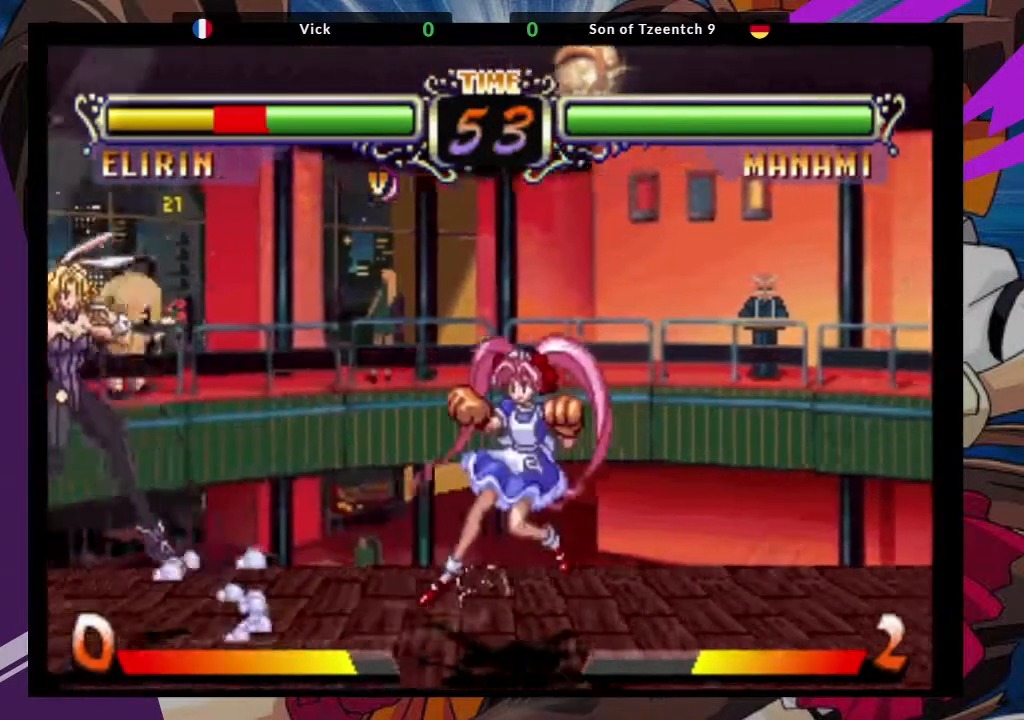
{"dt_ms": 500, "buttons": [], "left_stick": "up-left", "events": [[133, "SQUARE", "down"], [250, "SQUARE", "up"], [400, "left_stick", "up-left"]]}
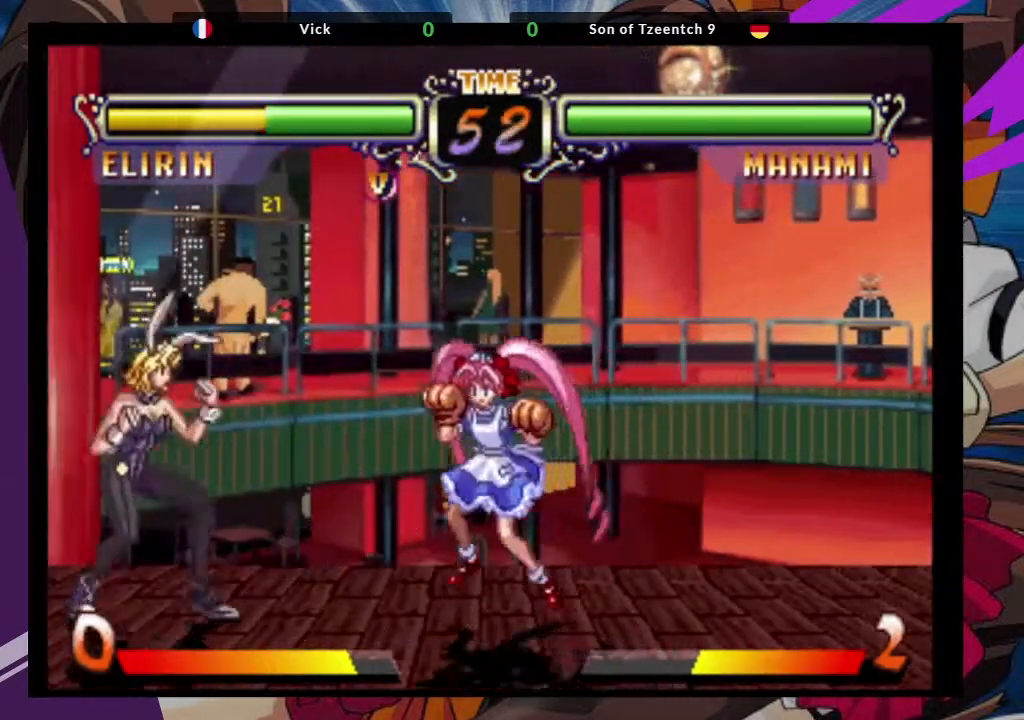
{"dt_ms": 500, "buttons": ["CIRCLE"], "left_stick": "center", "events": [[200, "left_stick", "center"], [217, "CROSS", "down"], [367, "CROSS", "up"], [417, "CIRCLE", "down"]]}
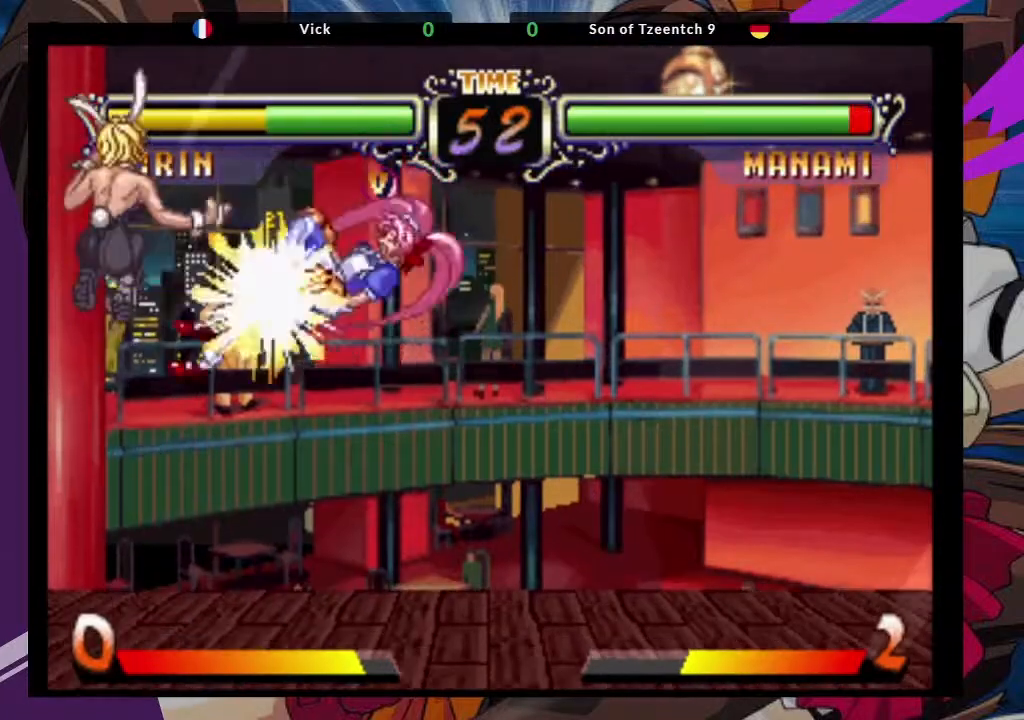
{"dt_ms": 500, "buttons": ["CROSS"], "left_stick": "up-right", "events": [[33, "CIRCLE", "up"], [283, "left_stick", "up-right"], [483, "CROSS", "down"]]}
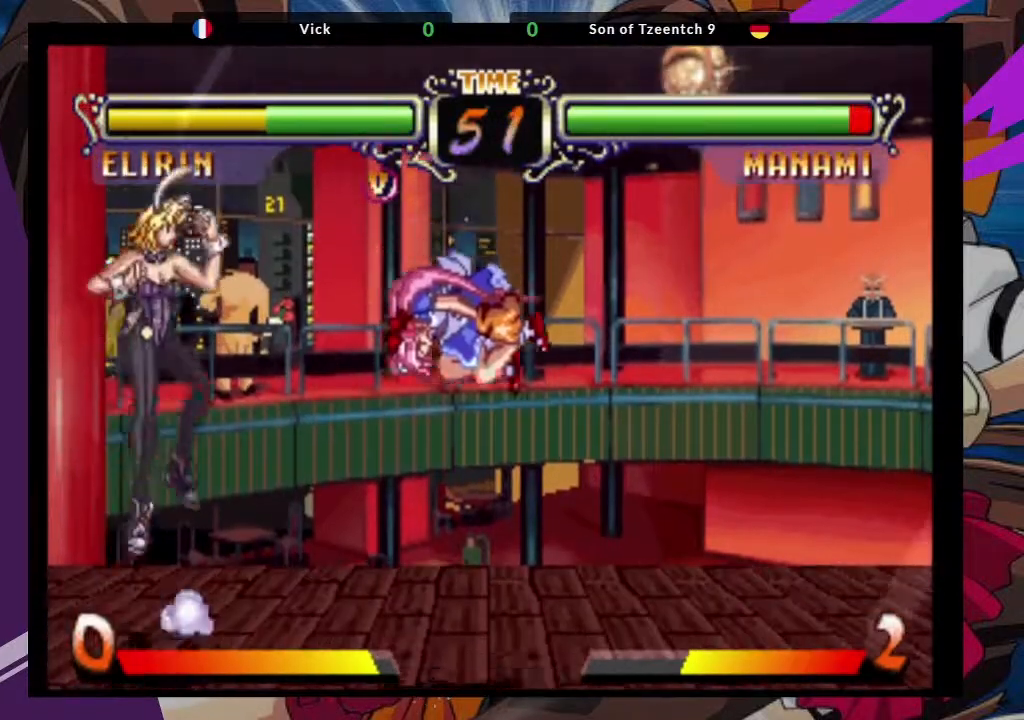
{"dt_ms": 500, "buttons": [], "left_stick": "center", "events": [[100, "CROSS", "up"], [100, "left_stick", "center"], [350, "CIRCLE", "down"], [483, "CIRCLE", "up"]]}
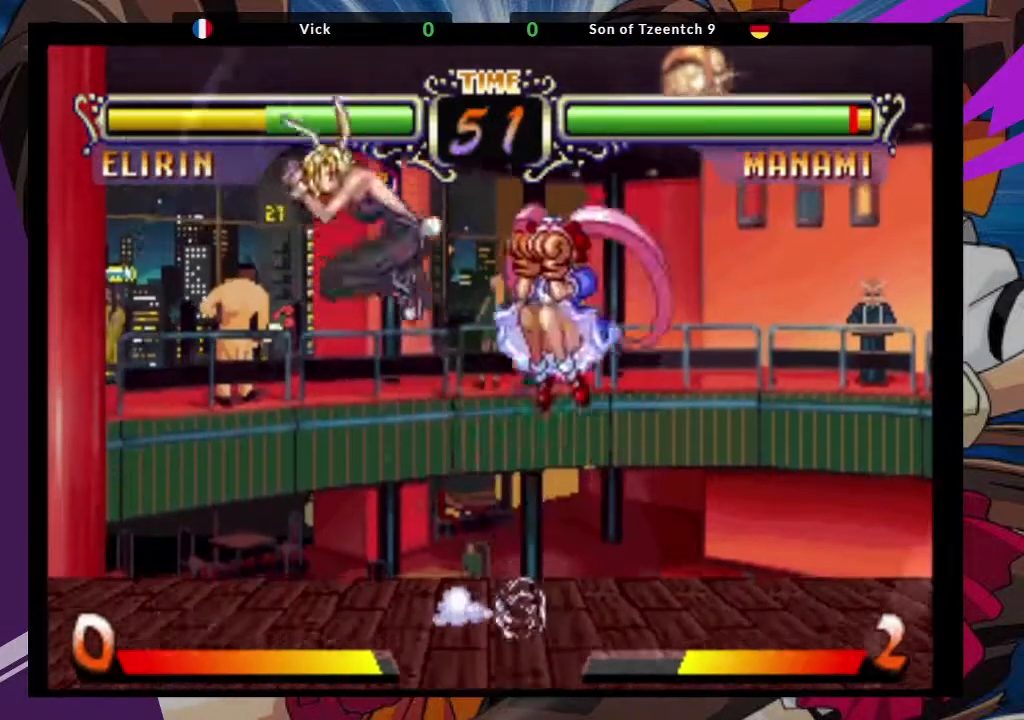
{"dt_ms": 500, "buttons": [], "left_stick": "up"}
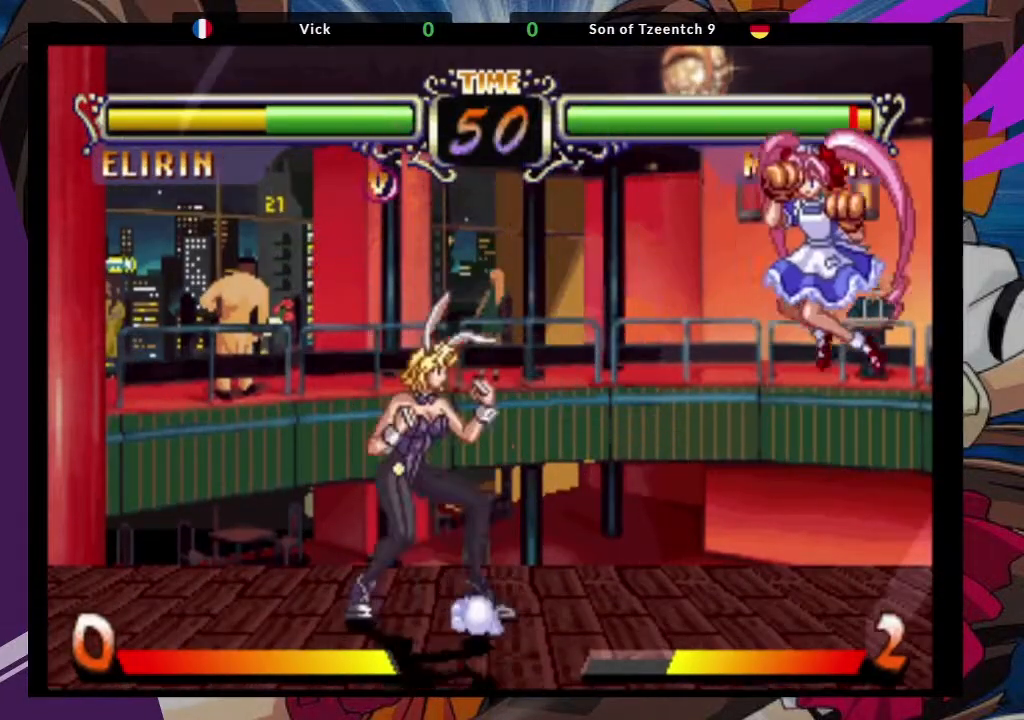
{"dt_ms": 500, "buttons": ["CIRCLE"], "left_stick": "center", "events": [[100, "CROSS", "down"], [200, "left_stick", "center"], [217, "CROSS", "up"], [400, "CIRCLE", "down"]]}
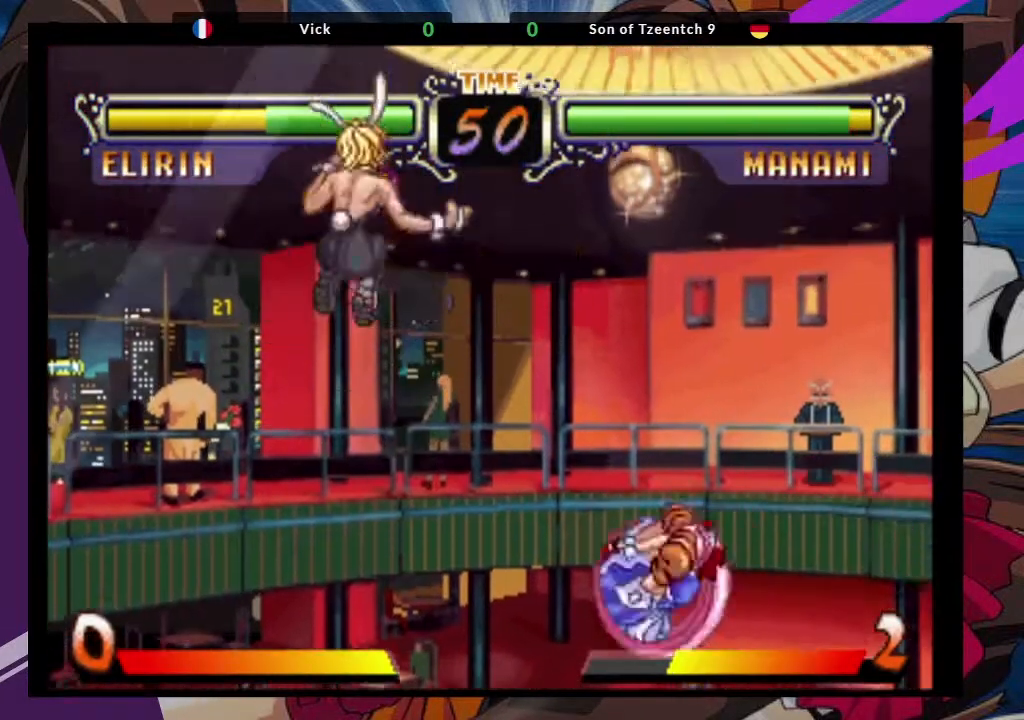
{"dt_ms": 500, "buttons": [], "left_stick": "up"}
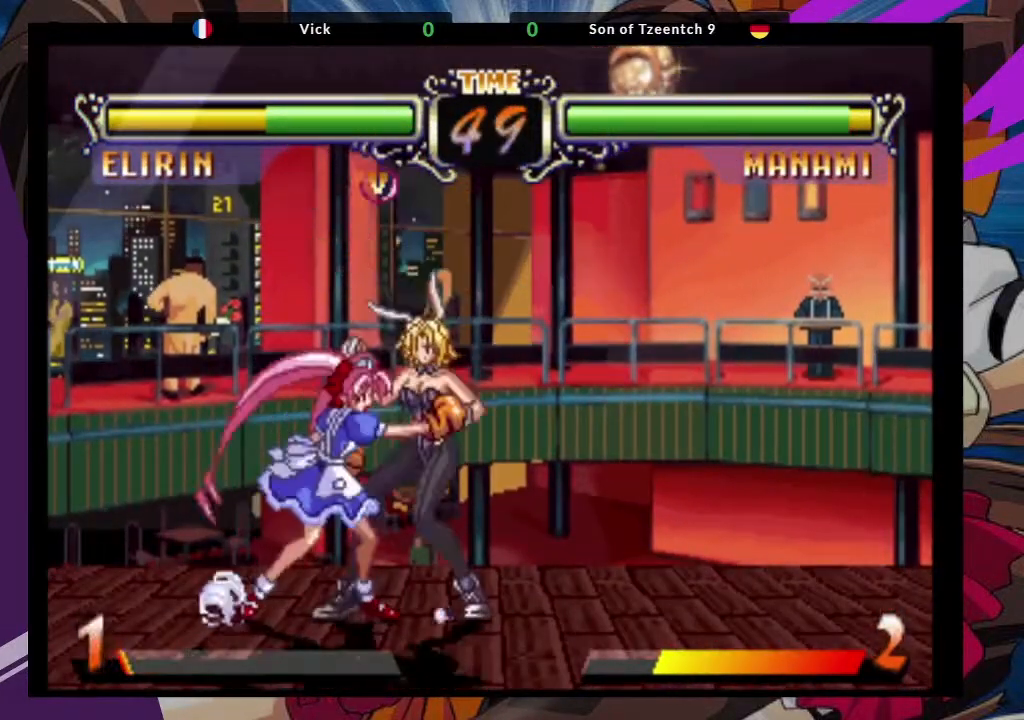
{"dt_ms": 500, "buttons": [], "left_stick": "down-right", "events": [[50, "left_stick", "down-right"]]}
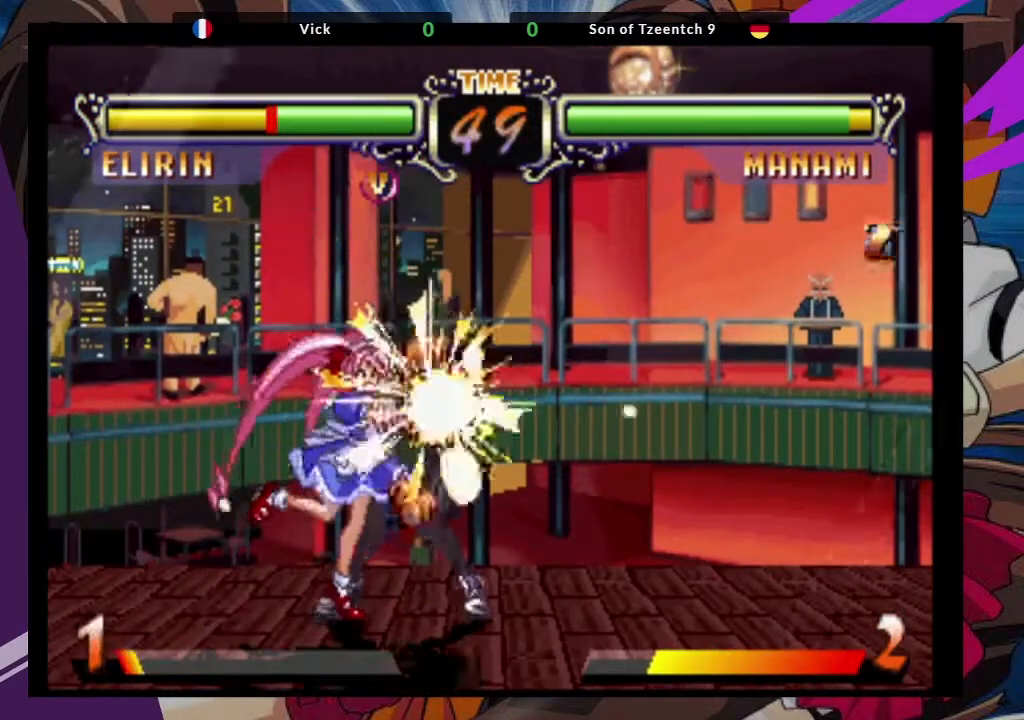
{"dt_ms": 500, "buttons": [], "left_stick": "right", "events": [[117, "SQUARE", "down"], [150, "SQUARE", "up"], [150, "left_stick", "right"], [283, "SQUARE", "down"], [450, "SQUARE", "up"]]}
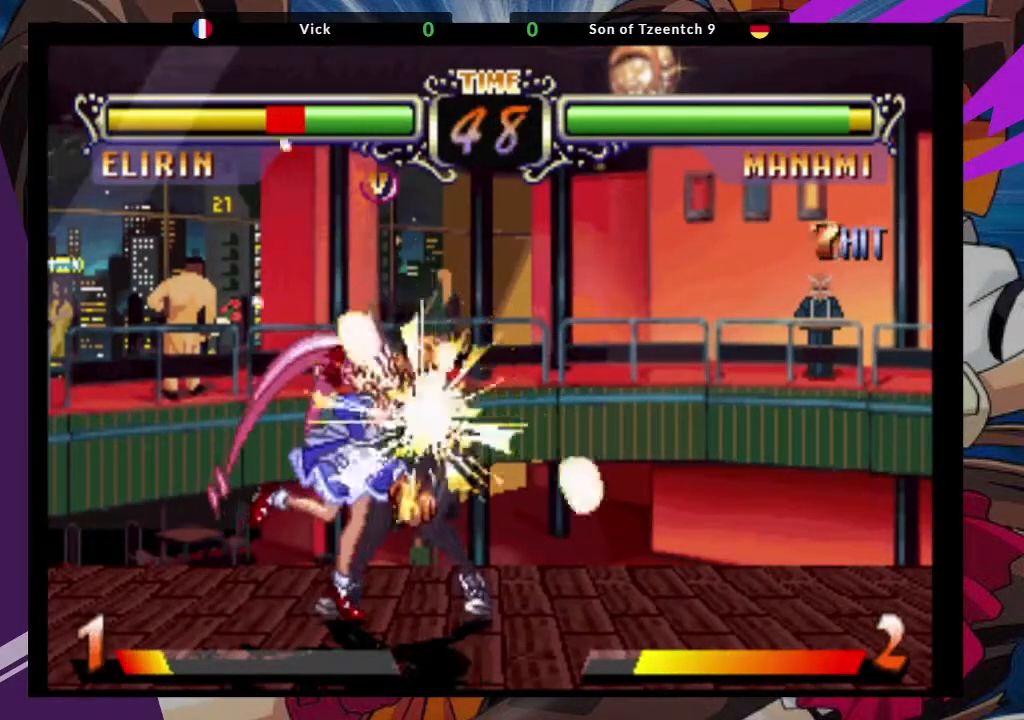
{"dt_ms": 500, "buttons": ["SQUARE"], "left_stick": "right", "events": [[350, "SQUARE", "down"]]}